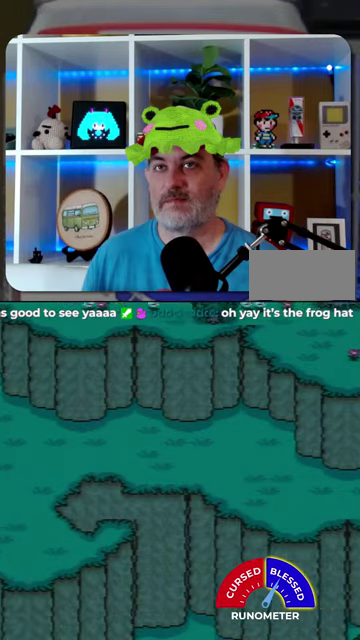
Gameplay with a controller (Nintendo layout); each line is a JSON object with the inputs held at the frame after it. "events" lists button and stick changes between this image and that frame as [ms after this image, input, new state], when the widget could be followed in between. Not read: L1 L3 R1 R3.
{"buttons": ["DPAD_LEFT"], "events": []}
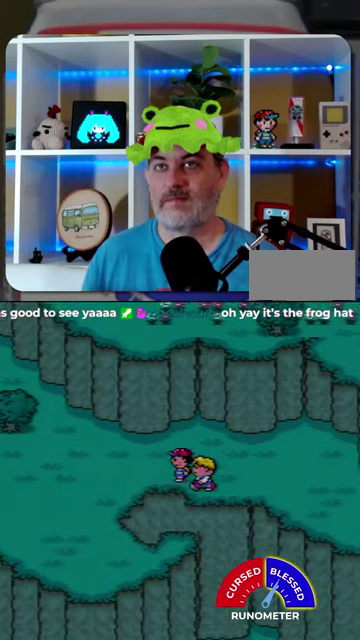
{"buttons": ["DPAD_LEFT"], "events": []}
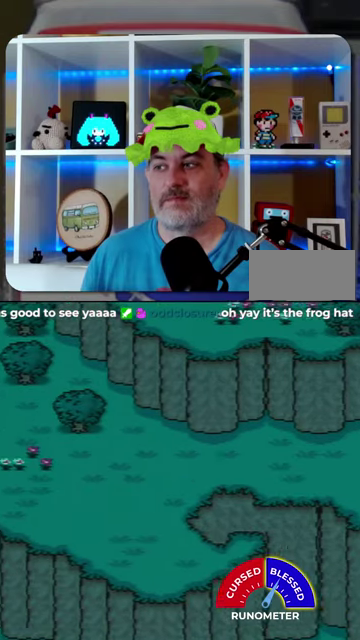
{"buttons": ["DPAD_LEFT"], "events": []}
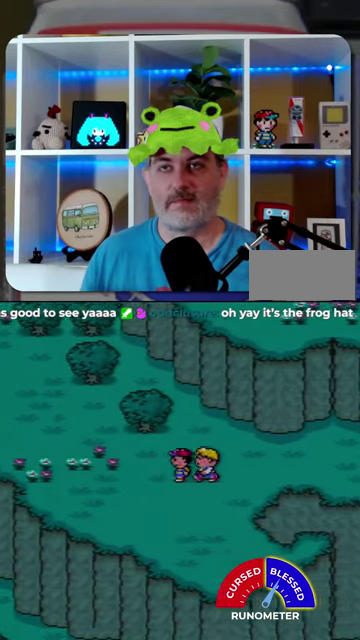
{"buttons": ["DPAD_UP", "DPAD_LEFT"], "events": [[367, "DPAD_UP", "down"]]}
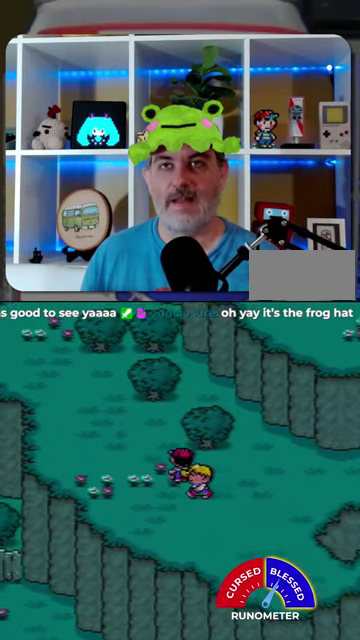
{"buttons": ["DPAD_UP", "DPAD_LEFT"], "events": []}
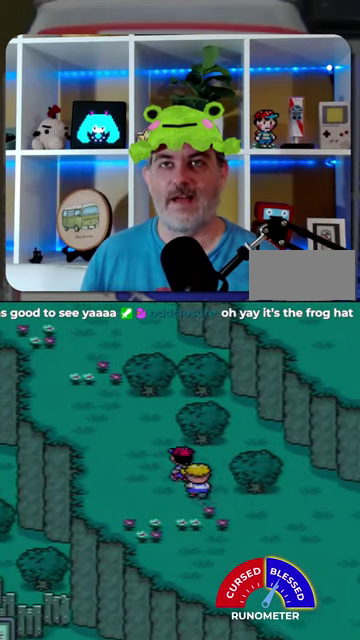
{"buttons": ["DPAD_UP", "DPAD_LEFT"], "events": []}
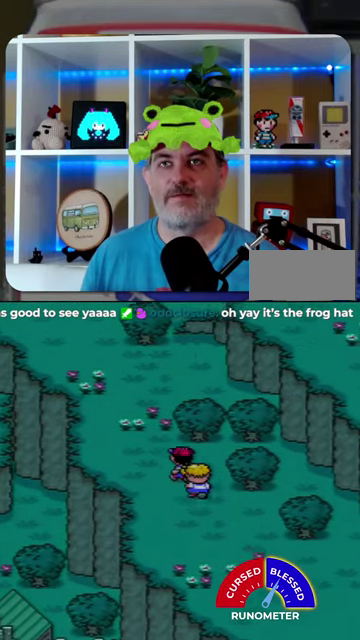
{"buttons": ["DPAD_UP"], "events": [[500, "DPAD_LEFT", "up"]]}
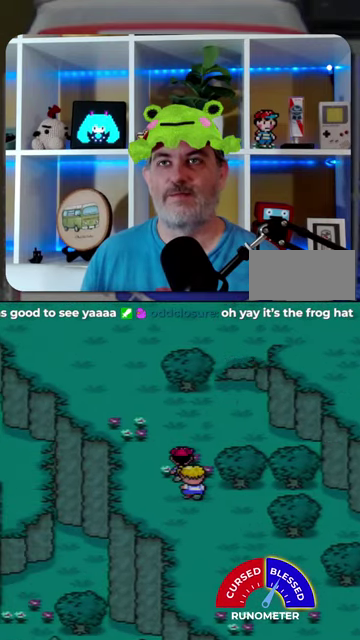
{"buttons": ["DPAD_UP"], "events": [[200, "DPAD_LEFT", "down"], [400, "DPAD_LEFT", "up"]]}
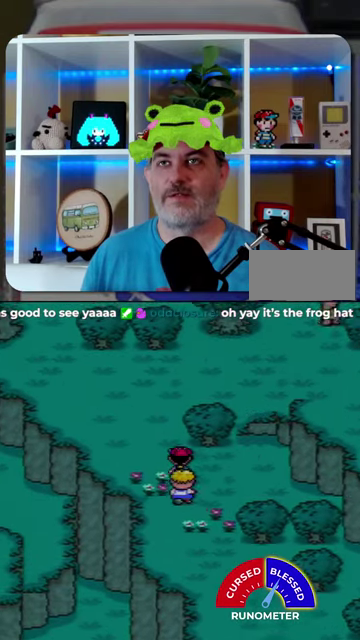
{"buttons": ["DPAD_UP", "DPAD_RIGHT"], "events": [[100, "DPAD_LEFT", "down"], [334, "DPAD_LEFT", "up"], [467, "DPAD_RIGHT", "down"]]}
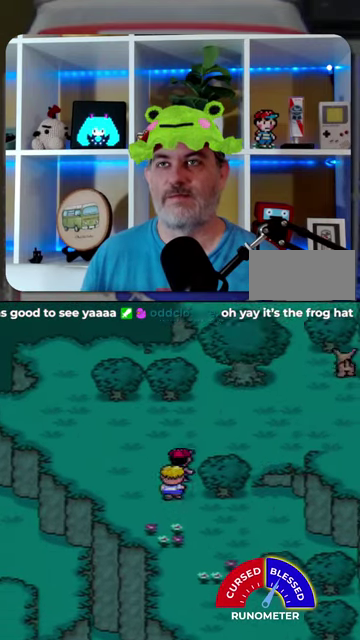
{"buttons": ["DPAD_DOWN"], "events": [[134, "DPAD_RIGHT", "up"], [134, "DPAD_UP", "up"], [167, "DPAD_DOWN", "down"]]}
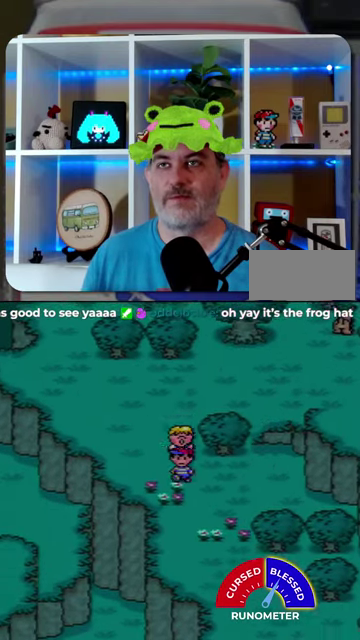
{"buttons": ["DPAD_DOWN", "DPAD_RIGHT"], "events": [[100, "DPAD_RIGHT", "down"]]}
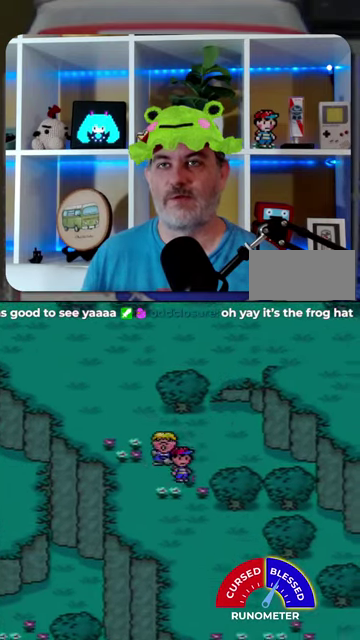
{"buttons": ["DPAD_DOWN"], "events": [[200, "DPAD_RIGHT", "up"]]}
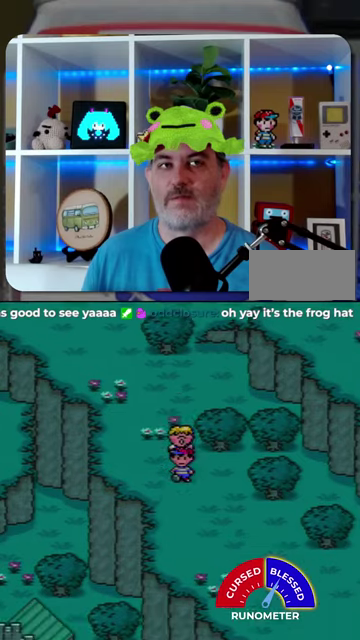
{"buttons": ["DPAD_DOWN"], "events": []}
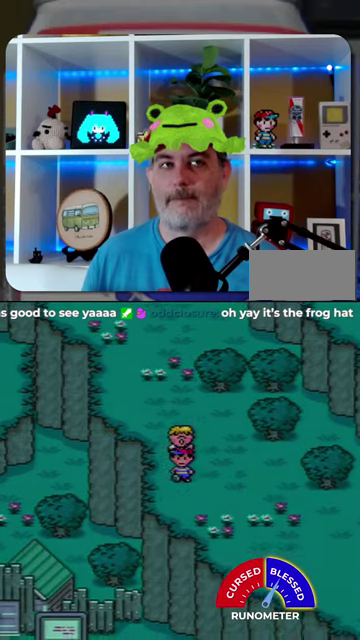
{"buttons": ["DPAD_UP", "DPAD_LEFT"], "events": [[100, "DPAD_DOWN", "up"], [167, "DPAD_UP", "down"], [400, "DPAD_LEFT", "down"]]}
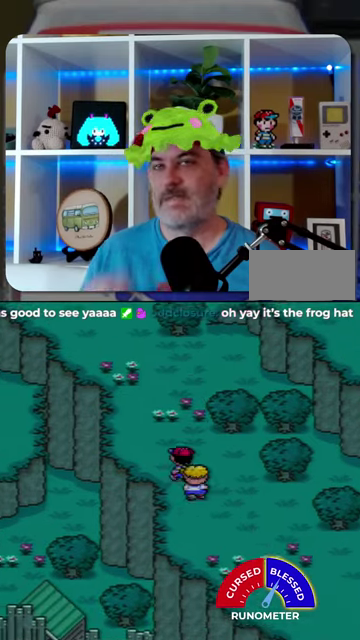
{"buttons": ["DPAD_UP", "DPAD_LEFT"], "events": []}
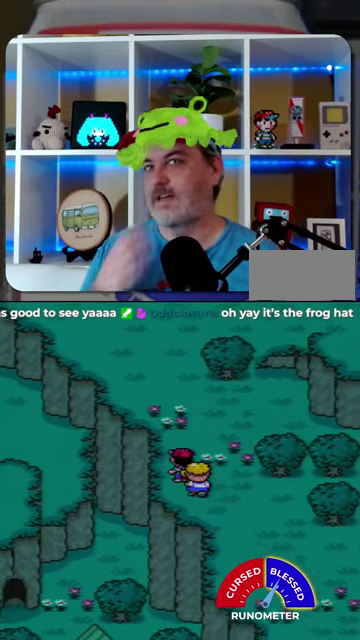
{"buttons": ["DPAD_UP", "DPAD_LEFT"], "events": []}
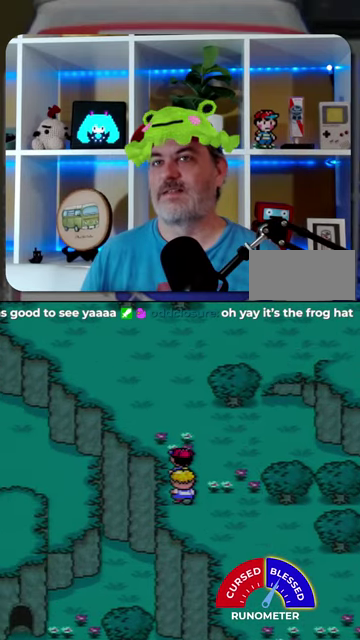
{"buttons": ["DPAD_UP"], "events": [[300, "DPAD_LEFT", "up"]]}
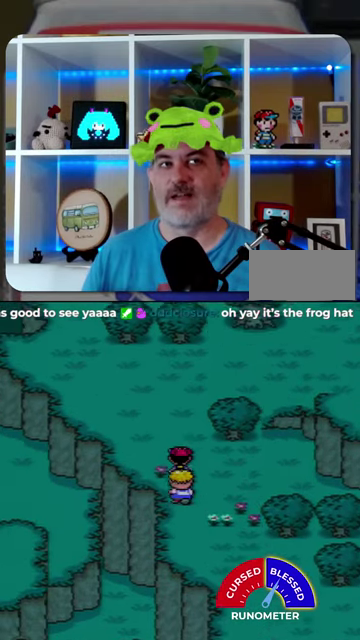
{"buttons": ["DPAD_UP", "DPAD_LEFT"], "events": [[167, "DPAD_LEFT", "down"]]}
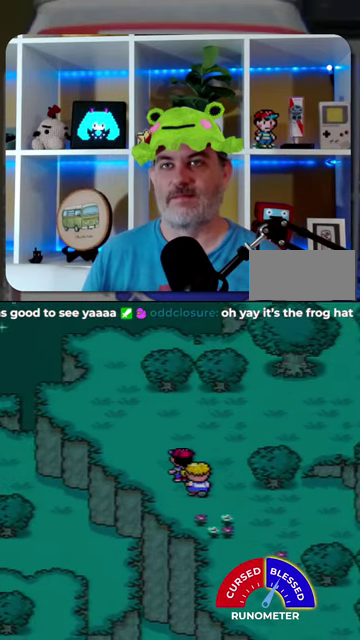
{"buttons": ["DPAD_LEFT"], "events": [[434, "DPAD_UP", "up"]]}
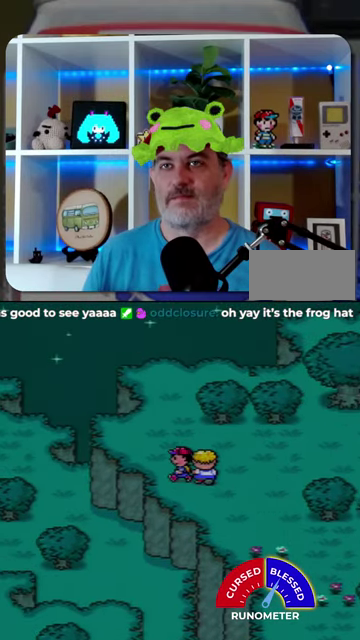
{"buttons": ["DPAD_RIGHT"], "events": [[134, "DPAD_DOWN", "down"], [167, "DPAD_LEFT", "up"], [200, "DPAD_RIGHT", "down"], [234, "DPAD_DOWN", "up"]]}
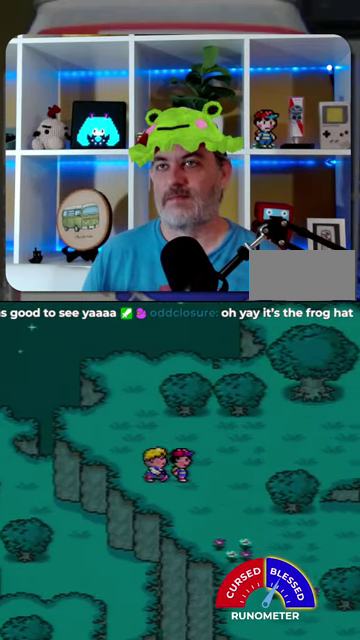
{"buttons": ["DPAD_RIGHT"], "events": []}
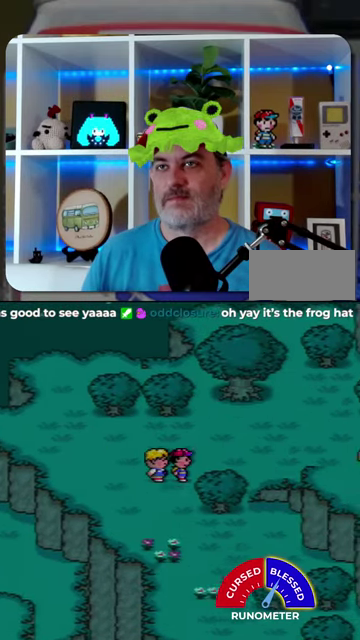
{"buttons": ["DPAD_LEFT"], "events": [[267, "DPAD_RIGHT", "up"], [334, "DPAD_LEFT", "down"]]}
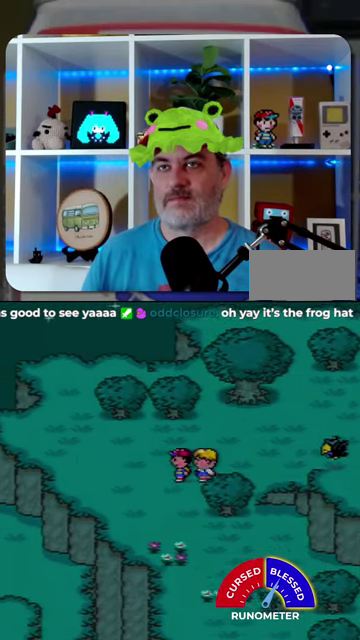
{"buttons": ["DPAD_LEFT"], "events": []}
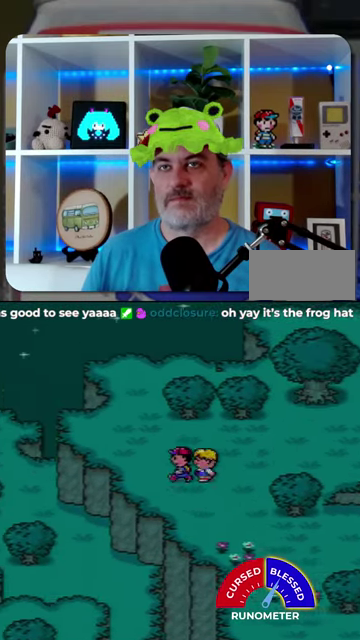
{"buttons": ["DPAD_UP", "DPAD_LEFT"], "events": [[200, "DPAD_UP", "down"]]}
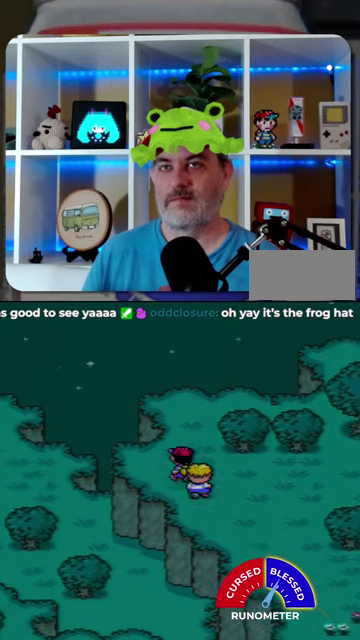
{"buttons": ["DPAD_DOWN", "DPAD_LEFT"], "events": [[167, "DPAD_UP", "up"], [500, "DPAD_DOWN", "down"]]}
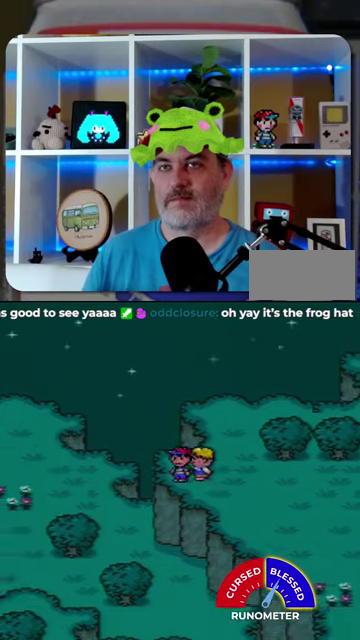
{"buttons": ["DPAD_RIGHT"], "events": [[34, "DPAD_LEFT", "up"], [67, "DPAD_RIGHT", "down"], [134, "DPAD_DOWN", "up"]]}
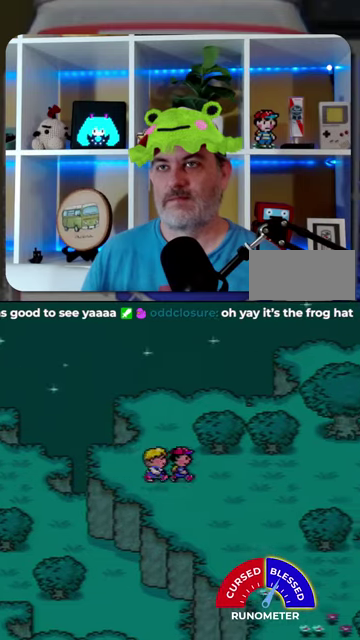
{"buttons": ["DPAD_RIGHT"], "events": []}
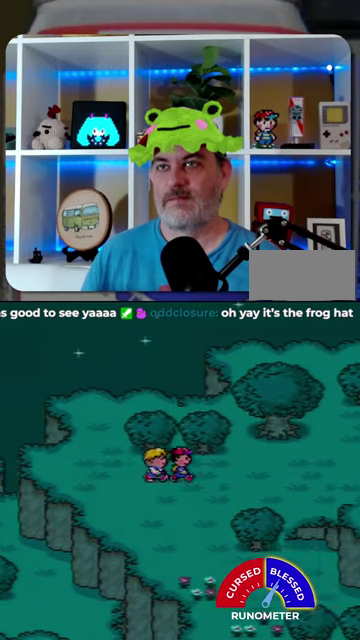
{"buttons": ["DPAD_RIGHT"], "events": []}
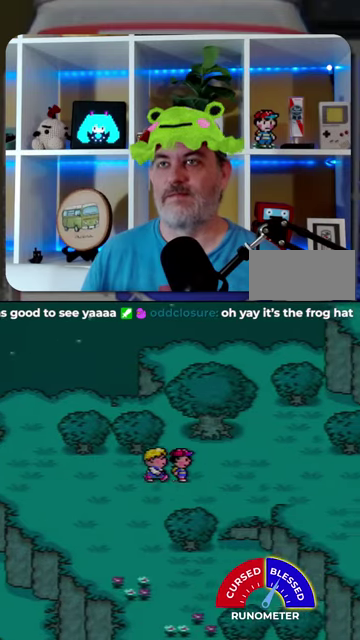
{"buttons": ["DPAD_RIGHT"], "events": []}
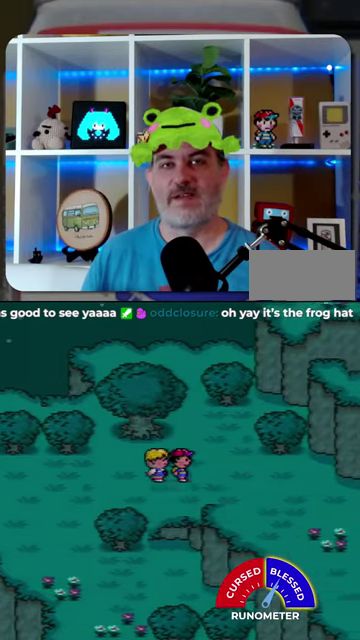
{"buttons": ["DPAD_DOWN", "DPAD_RIGHT"], "events": [[367, "DPAD_DOWN", "down"]]}